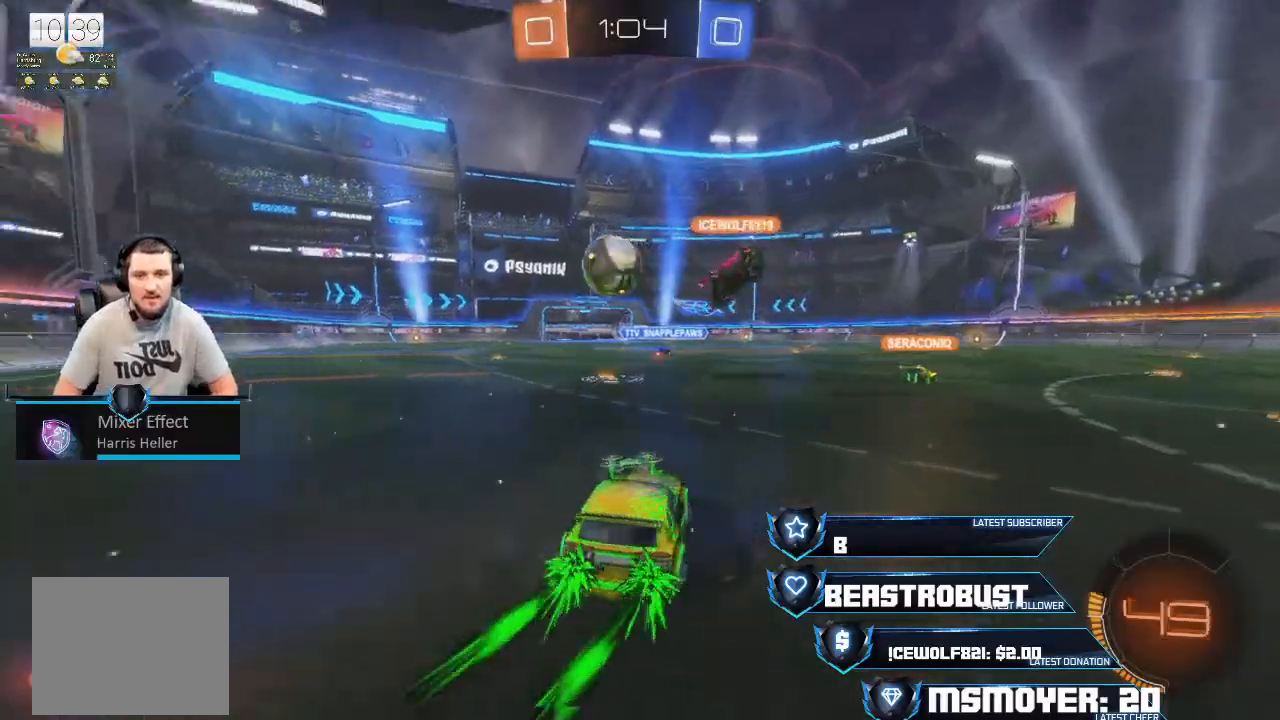
Gameplay with a controller (PlayStation layout); each line is a JSON object with the inputs held at the frame after it (dt_ms = milliseconds from this image to that frame). "events" lists button and stick changes between this image and that frame as [ms after this image, input, new state], when the widget could be followed in between.
{"dt_ms": 500, "buttons": ["CROSS", "R2"], "left_stick": "left", "right_stick": "center", "events": []}
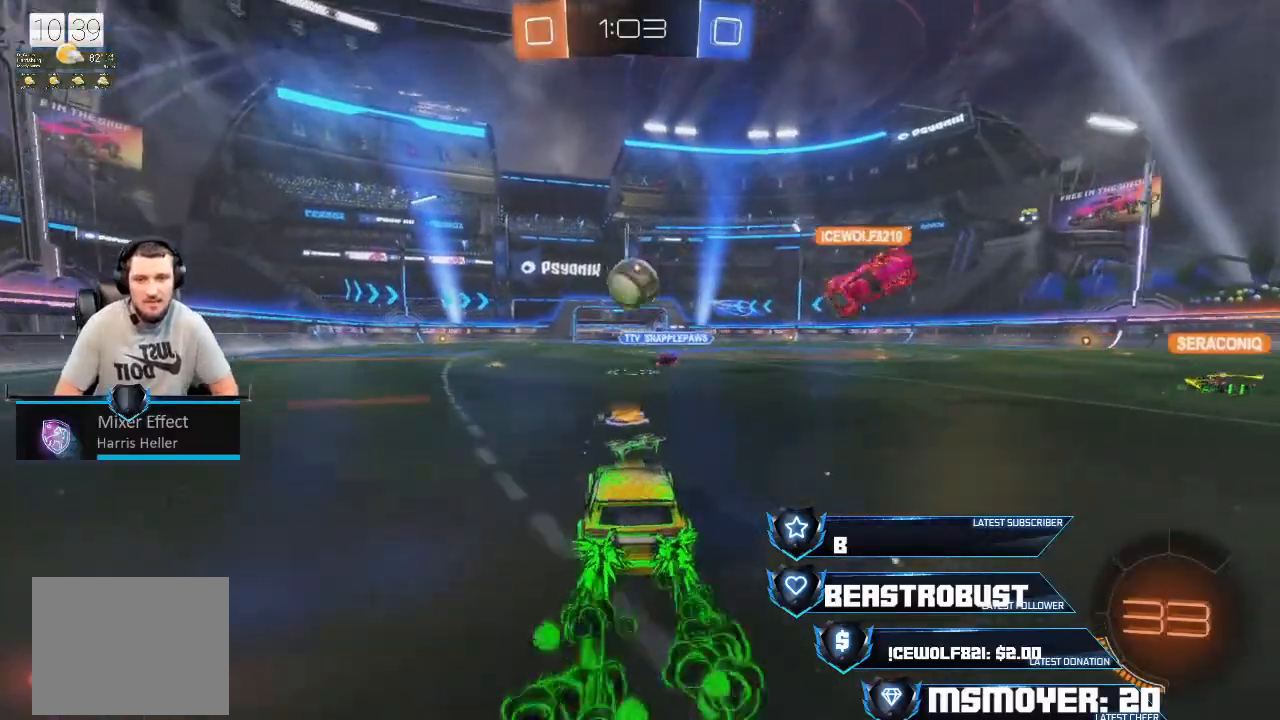
{"dt_ms": 500, "buttons": ["CROSS", "R2"], "left_stick": "center", "right_stick": "center", "events": [[167, "left_stick", "center"], [200, "CROSS", "up"], [300, "left_stick", "right"], [433, "left_stick", "center"], [500, "CROSS", "down"]]}
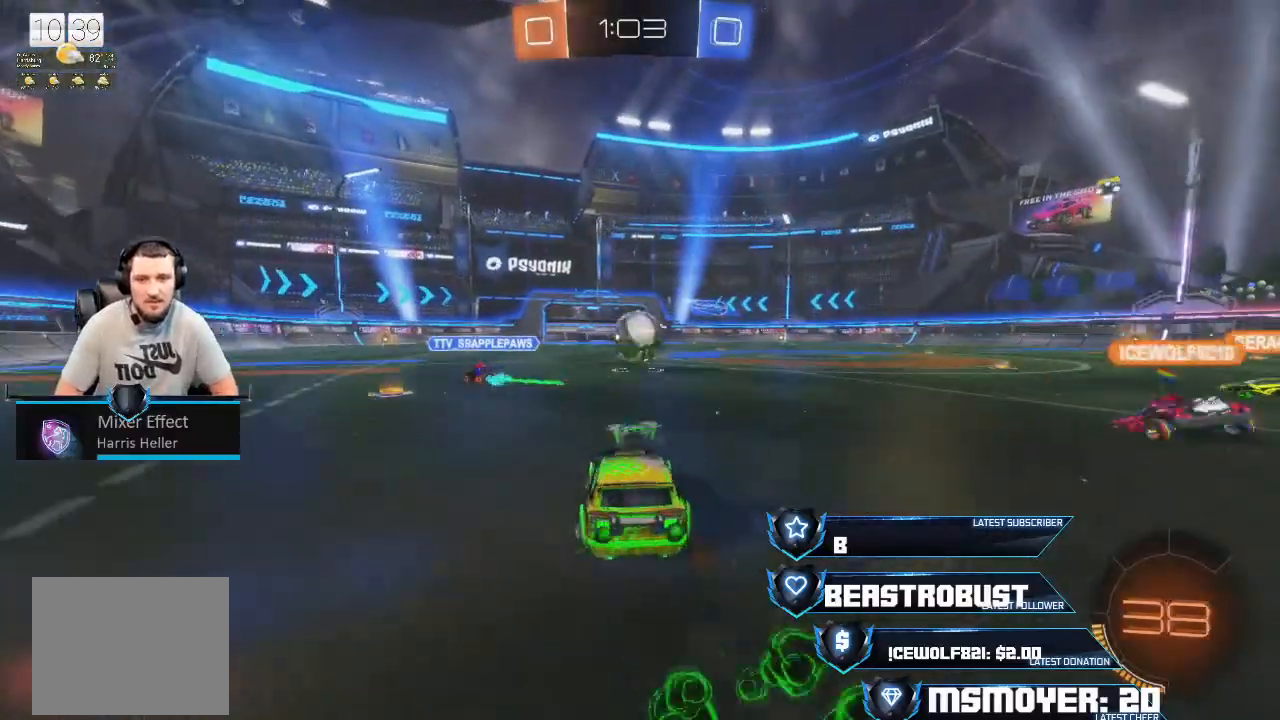
{"dt_ms": 500, "buttons": ["CROSS", "R2"], "left_stick": "center", "right_stick": "center", "events": []}
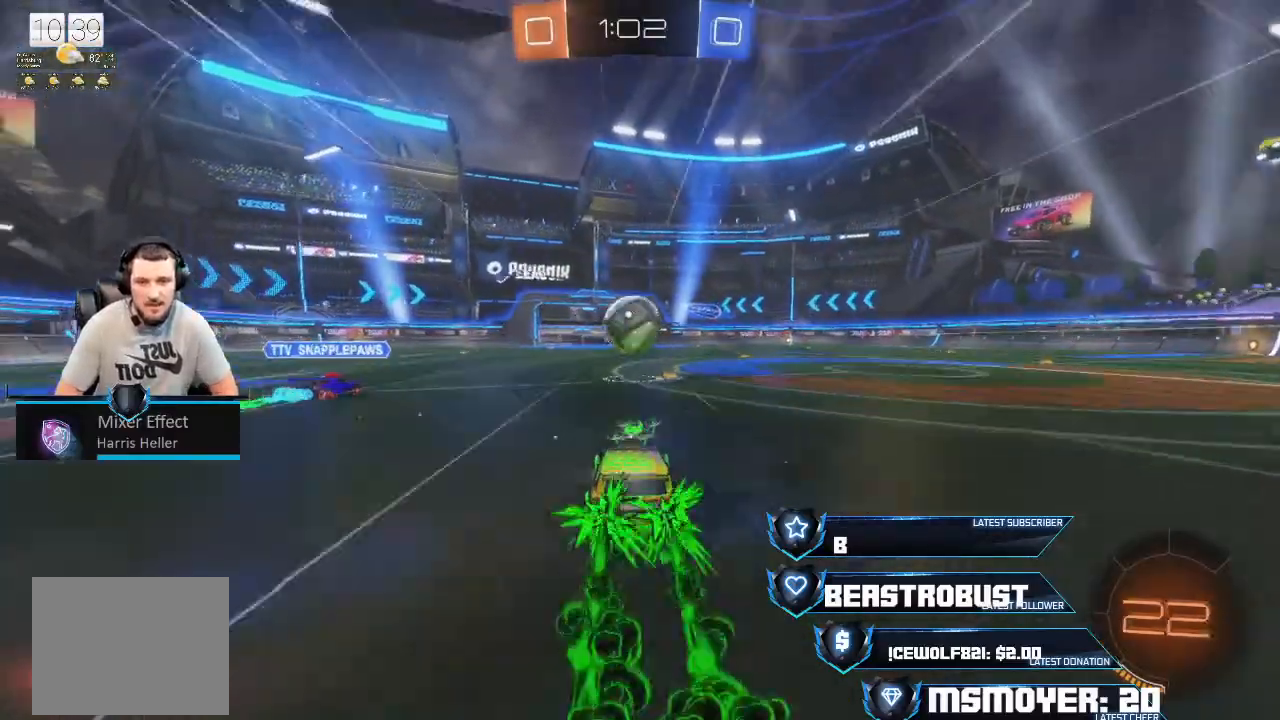
{"dt_ms": 500, "buttons": ["L2", "R2"], "left_stick": "center", "right_stick": "center", "events": [[300, "left_stick", "right"], [367, "left_stick", "center"], [500, "CROSS", "up"], [500, "L2", "down"]]}
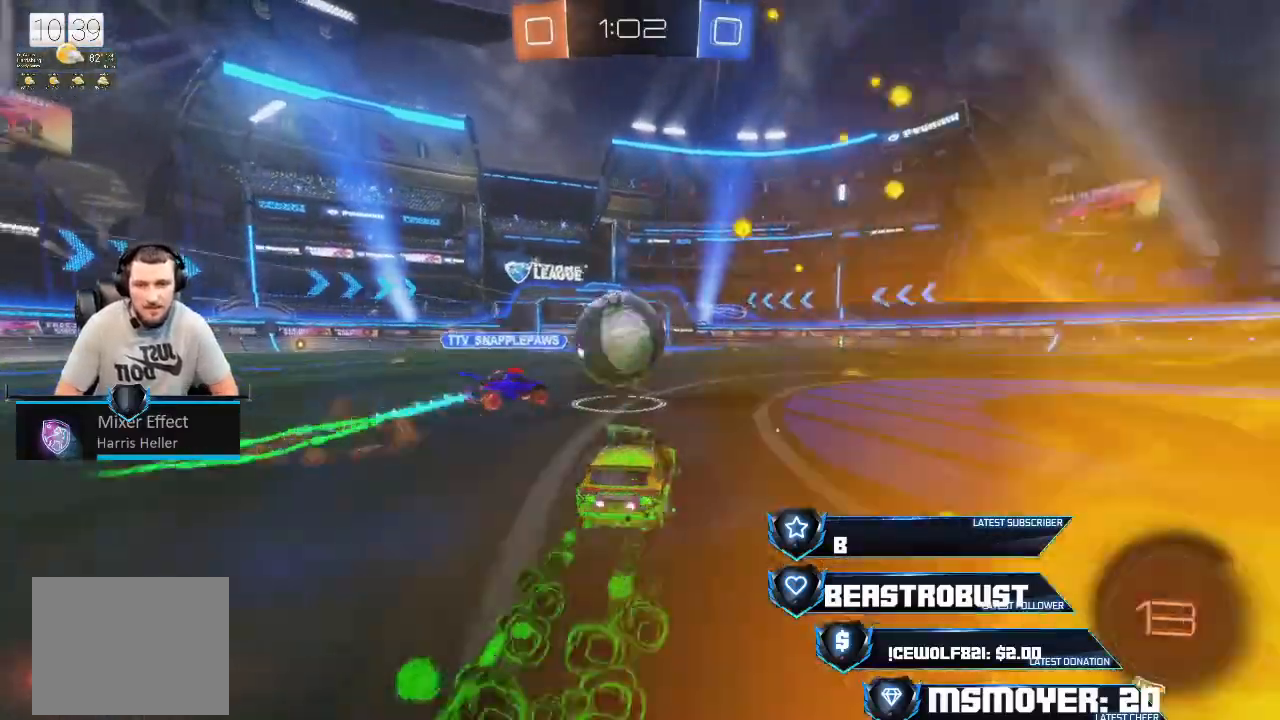
{"dt_ms": 500, "buttons": ["R2"], "left_stick": "center", "right_stick": "center"}
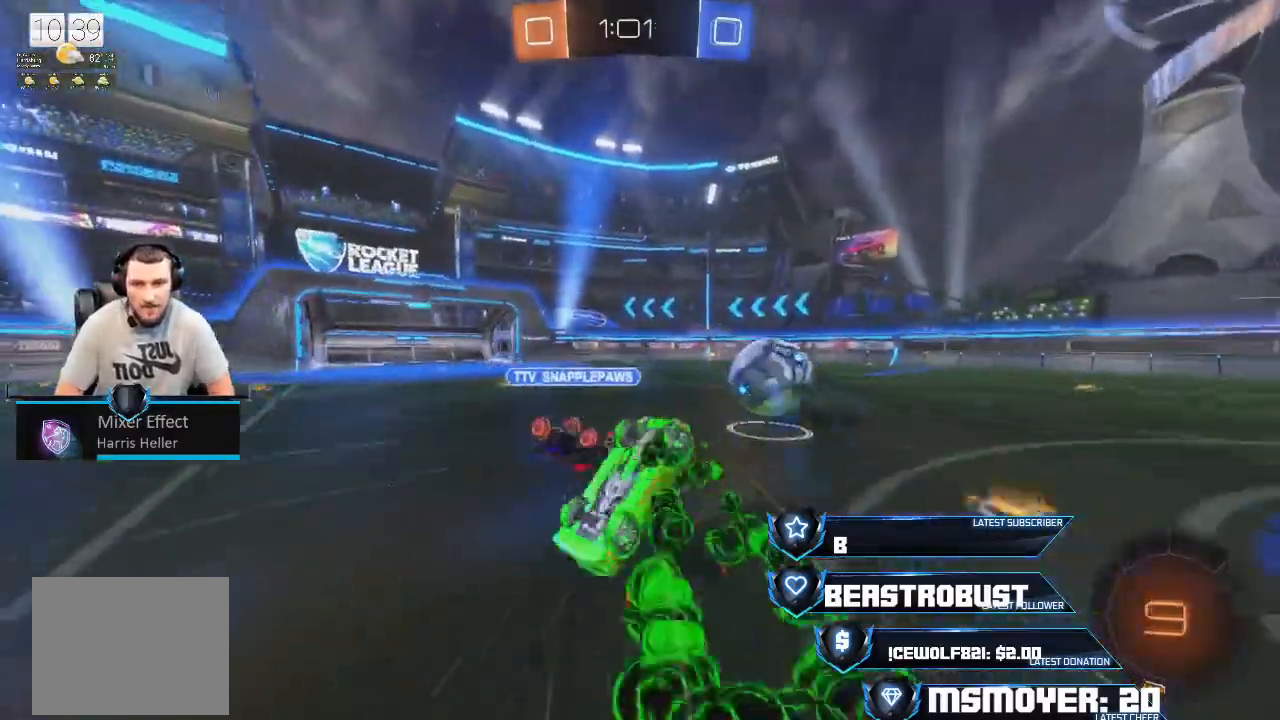
{"dt_ms": 500, "buttons": ["R2"], "left_stick": "right", "right_stick": "center", "events": [[267, "CIRCLE", "down"], [267, "left_stick", "up-right"], [367, "left_stick", "center"], [400, "CIRCLE", "up"], [500, "left_stick", "right"]]}
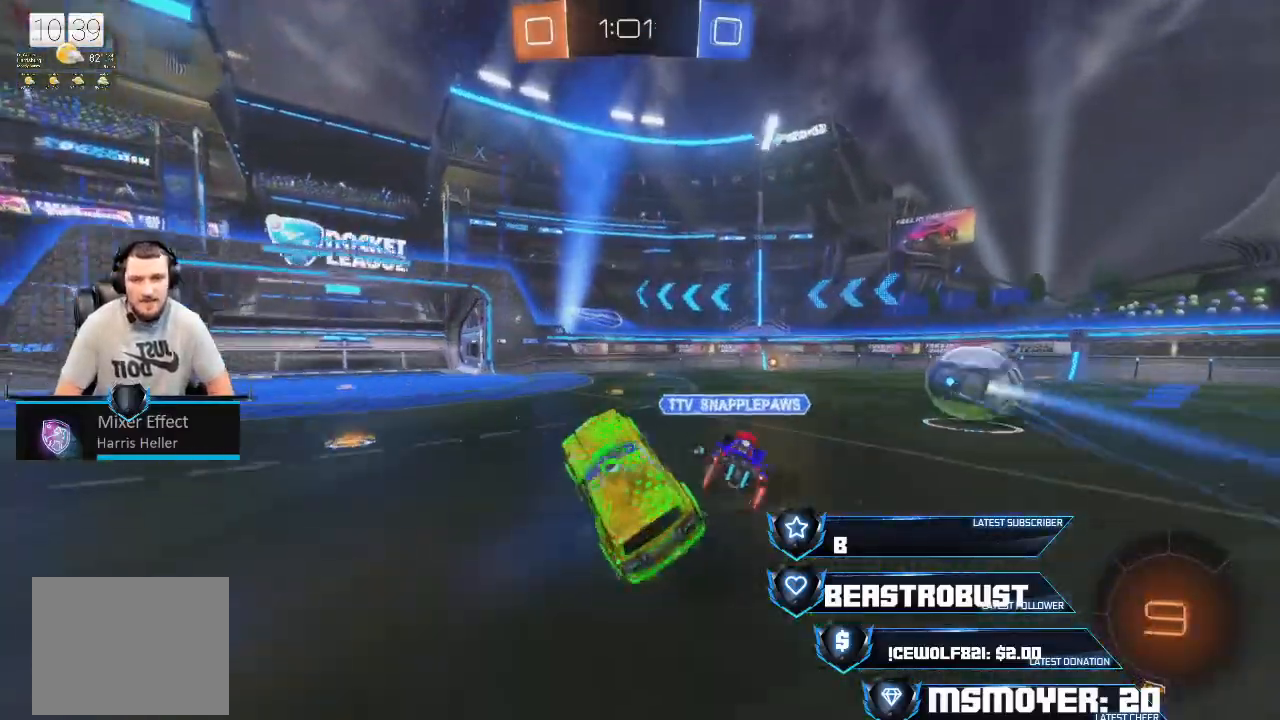
{"dt_ms": 500, "buttons": ["CROSS", "R2"], "left_stick": "right", "right_stick": "center", "events": [[100, "left_stick", "center"], [200, "left_stick", "right"], [300, "CROSS", "down"]]}
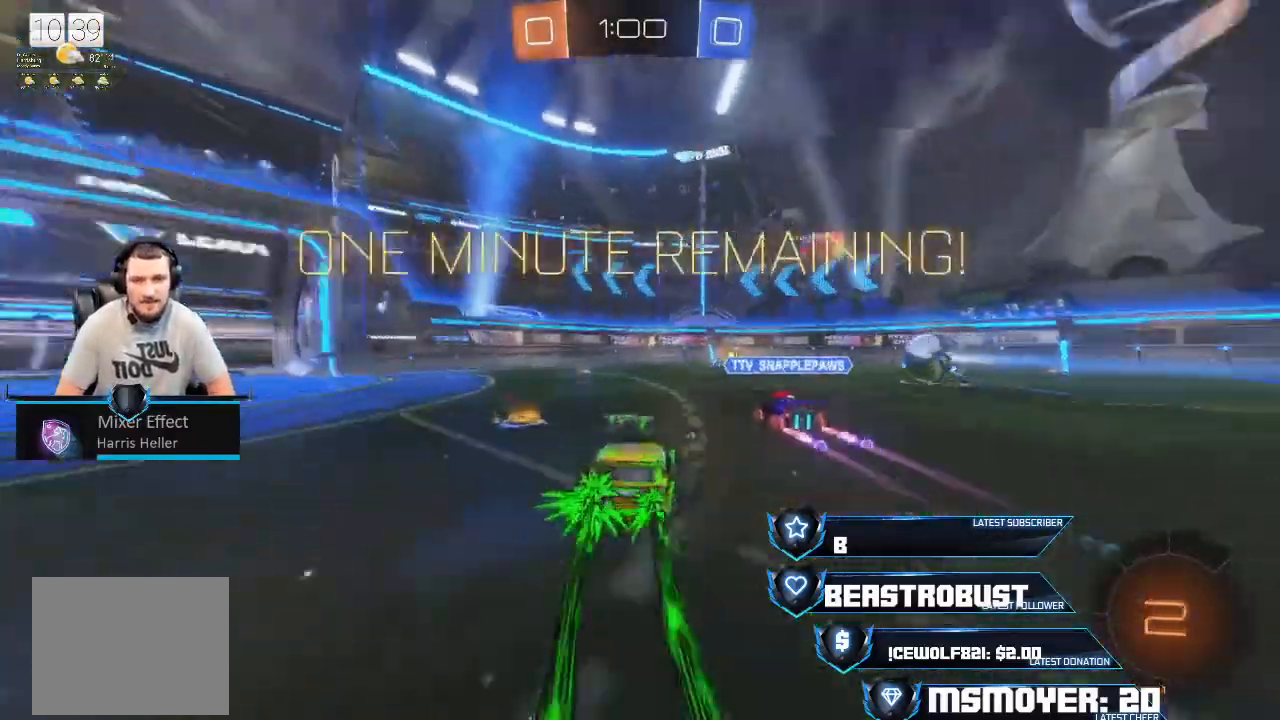
{"dt_ms": 500, "buttons": ["CROSS", "R2"], "left_stick": "center", "right_stick": "center", "events": [[133, "left_stick", "center"], [233, "left_stick", "left"], [367, "left_stick", "center"]]}
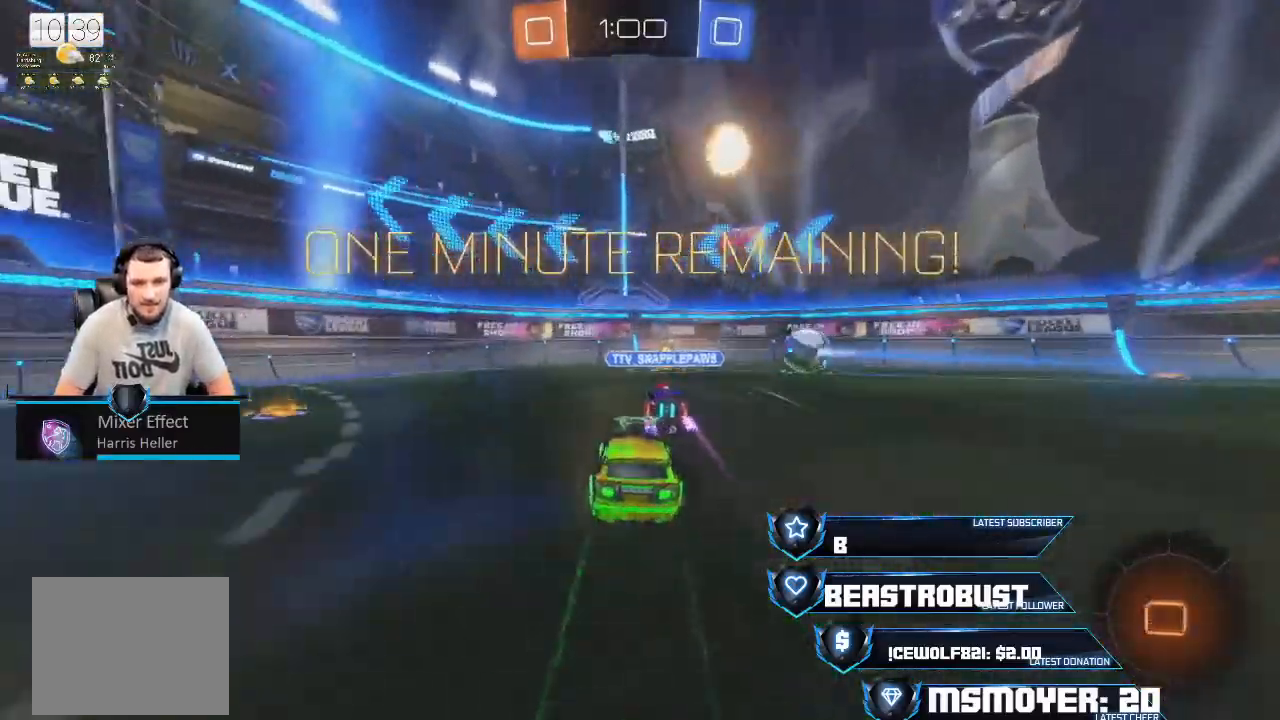
{"dt_ms": 500, "buttons": ["CROSS", "R2"], "left_stick": "center", "right_stick": "center", "events": [[33, "left_stick", "right"], [100, "left_stick", "center"], [233, "left_stick", "right"], [467, "left_stick", "center"]]}
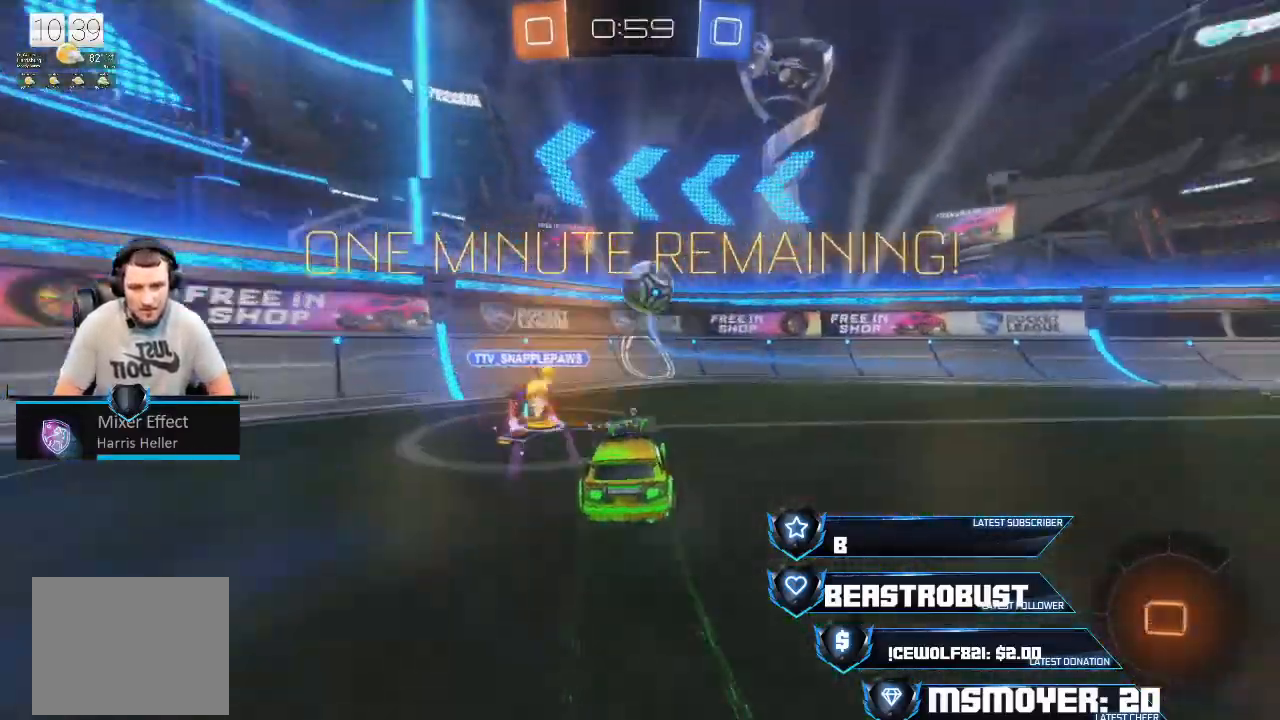
{"dt_ms": 500, "buttons": ["CROSS", "R2"], "left_stick": "left", "right_stick": "center", "events": [[133, "left_stick", "up-right"], [233, "left_stick", "center"], [367, "left_stick", "left"]]}
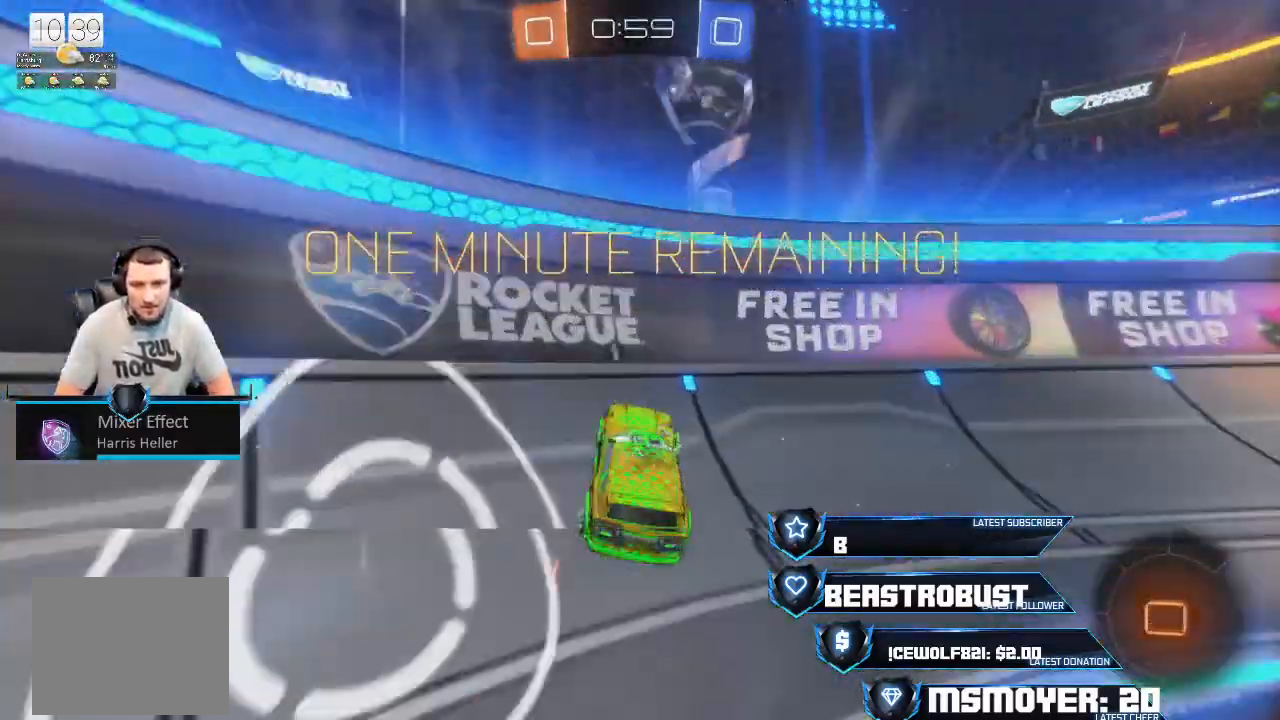
{"dt_ms": 500, "buttons": ["TRIANGLE", "L1", "R2"], "left_stick": "center", "right_stick": "center", "events": [[33, "left_stick", "center"], [200, "L3", "down"], [200, "left_stick", "left"], [267, "L3", "up"], [333, "left_stick", "center"], [433, "CROSS", "up"], [433, "TRIANGLE", "down"], [500, "L1", "down"]]}
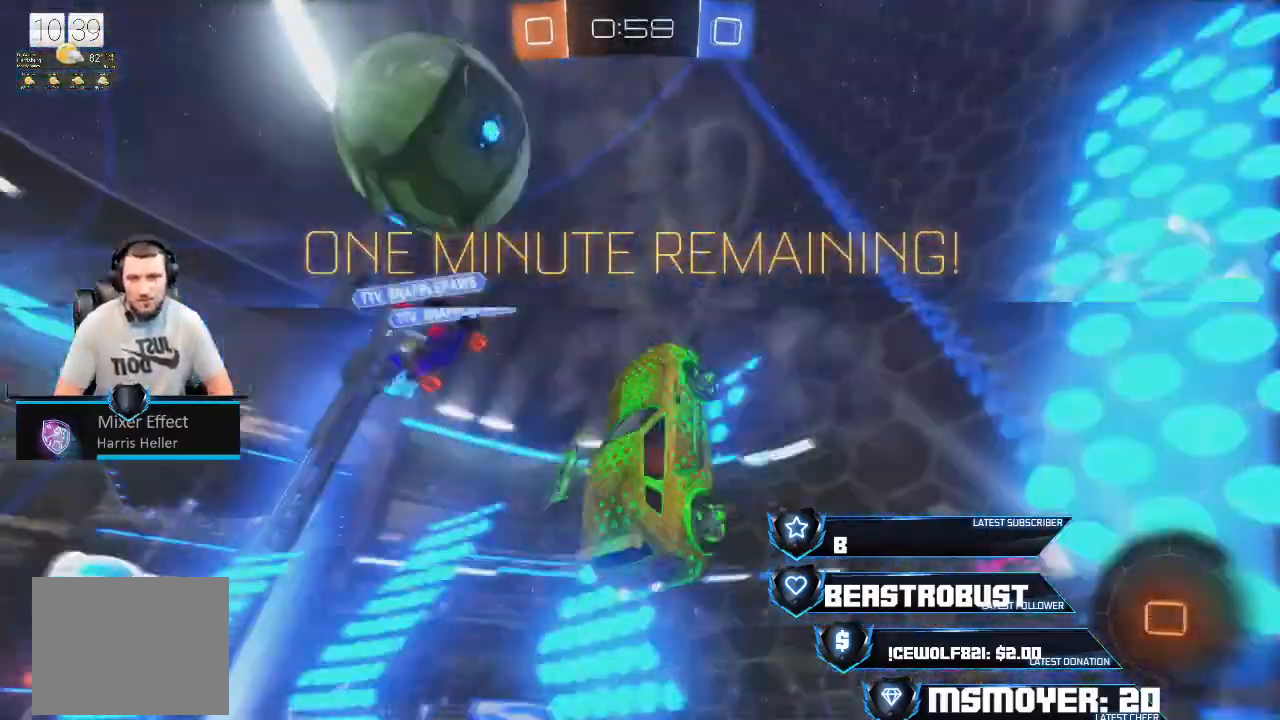
{"dt_ms": 500, "buttons": ["CROSS", "L2", "R2", "L3"], "left_stick": "left", "right_stick": "center", "events": [[33, "CROSS", "down"], [33, "L1", "up"], [33, "TRIANGLE", "up"], [67, "left_stick", "right"], [300, "left_stick", "left"], [500, "L2", "down"], [500, "L3", "down"]]}
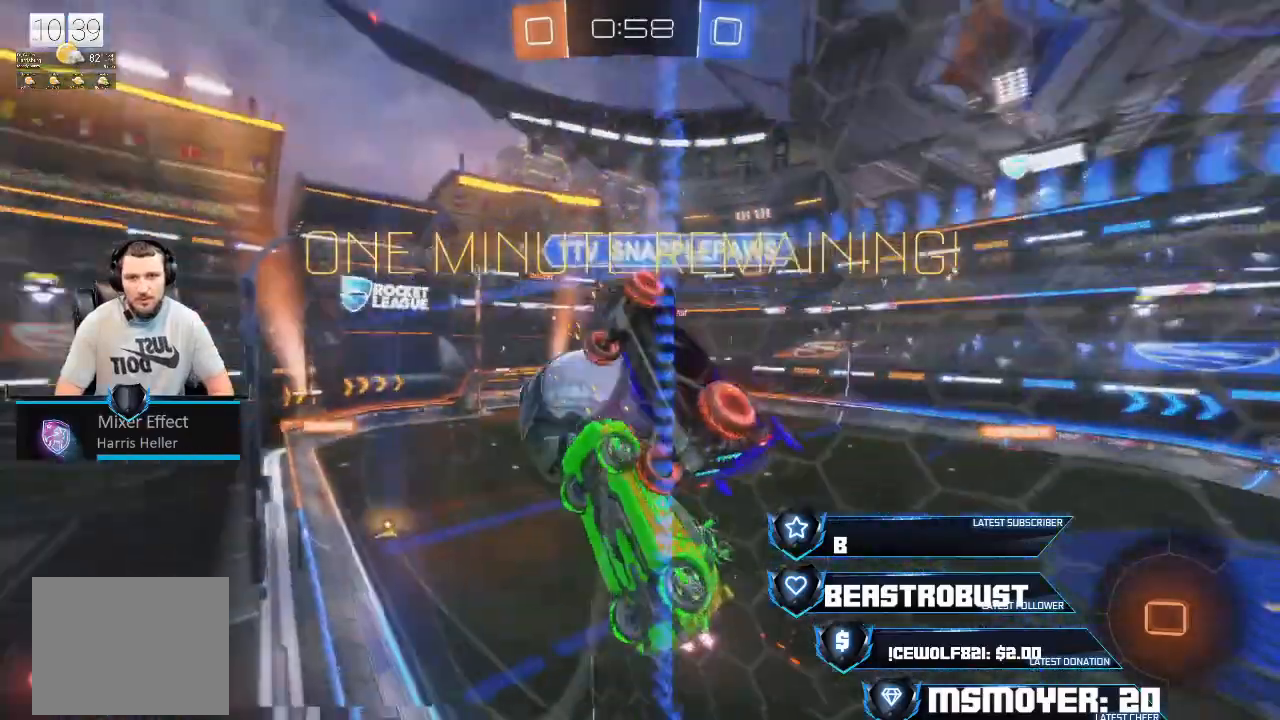
{"dt_ms": 500, "buttons": ["CROSS", "R2"], "left_stick": "up-right", "right_stick": "center", "events": [[33, "CROSS", "up"], [67, "CROSS", "down"], [67, "SQUARE", "down"], [133, "CROSS", "up"], [133, "L3", "up"], [133, "SQUARE", "up"], [133, "left_stick", "up"], [200, "CROSS", "down"], [200, "SQUARE", "down"], [200, "left_stick", "up-right"], [267, "CROSS", "up"], [300, "CROSS", "down"], [333, "L2", "up"], [367, "SQUARE", "up"], [400, "SQUARE", "down"], [500, "SQUARE", "up"]]}
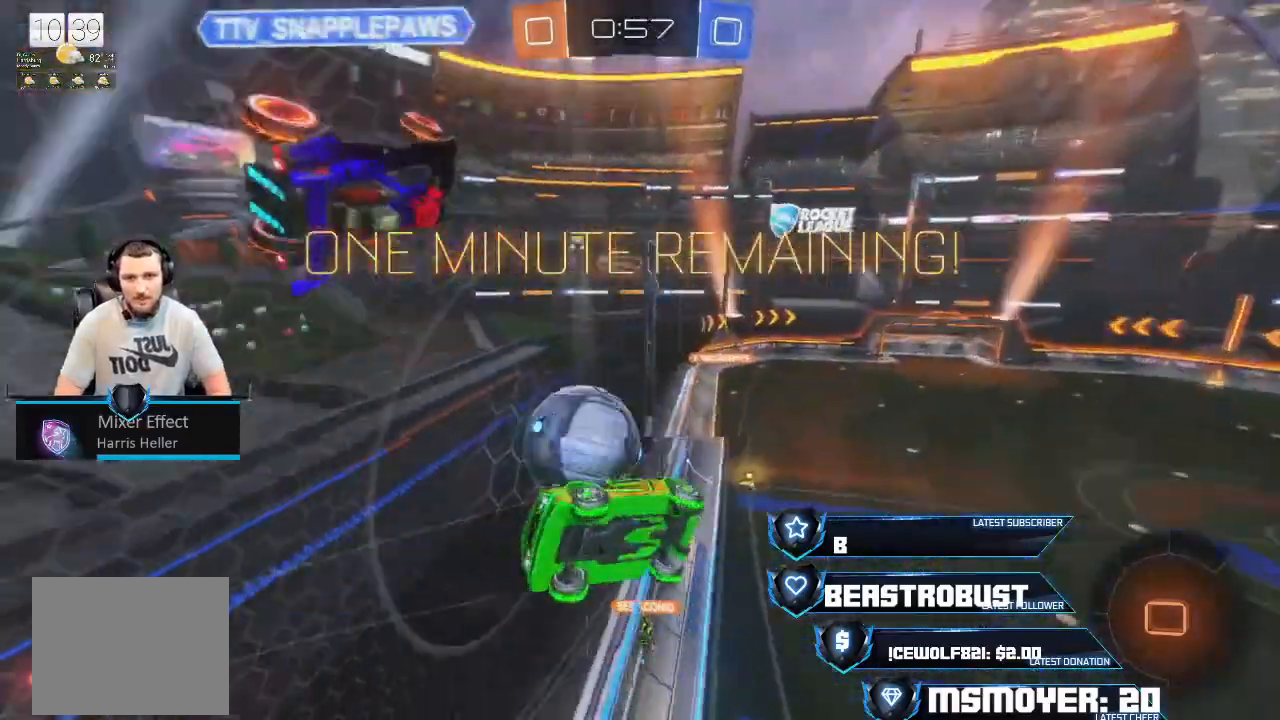
{"dt_ms": 500, "buttons": ["CIRCLE", "R2"], "left_stick": "left", "right_stick": "center", "events": [[33, "SQUARE", "down"], [100, "CROSS", "up"], [100, "SQUARE", "up"], [267, "CIRCLE", "down"], [367, "left_stick", "left"]]}
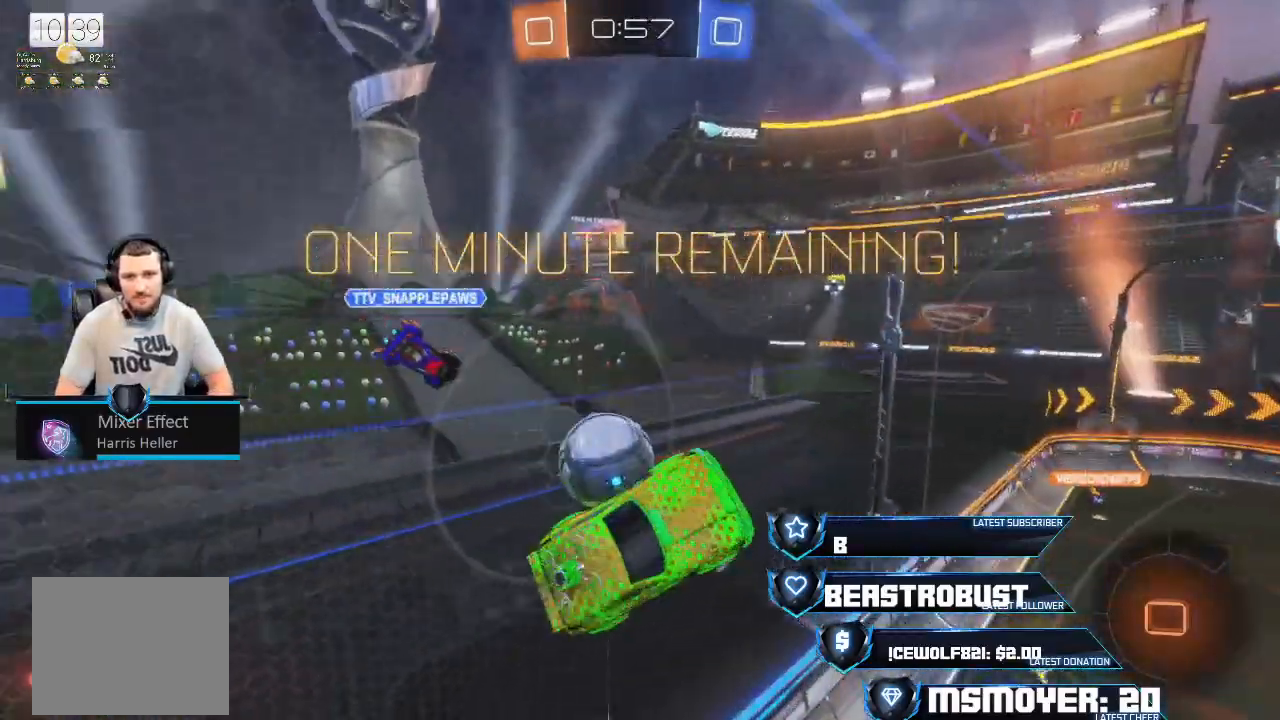
{"dt_ms": 1000, "buttons": ["R2"], "left_stick": "center", "right_stick": "center"}
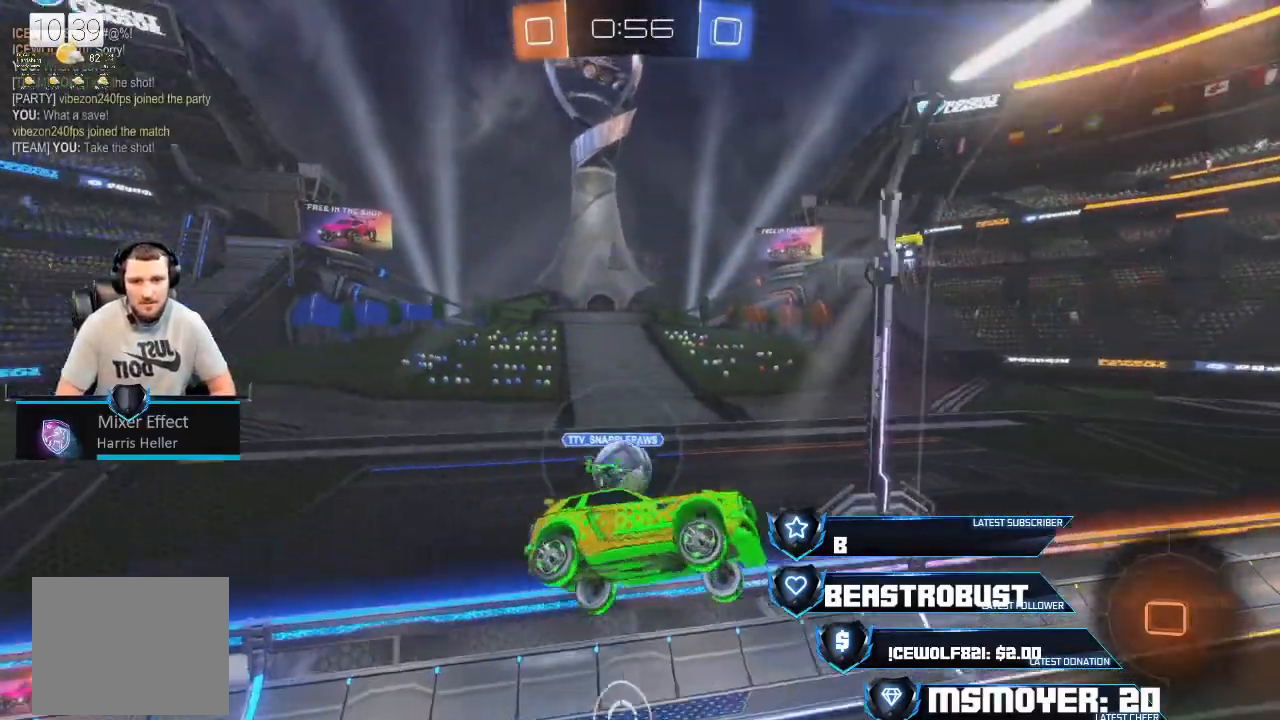
{"dt_ms": 500, "buttons": ["R2"], "left_stick": "center", "right_stick": "center", "events": [[267, "left_stick", "up-right"], [300, "CIRCLE", "down"], [400, "left_stick", "center"], [433, "CIRCLE", "up"]]}
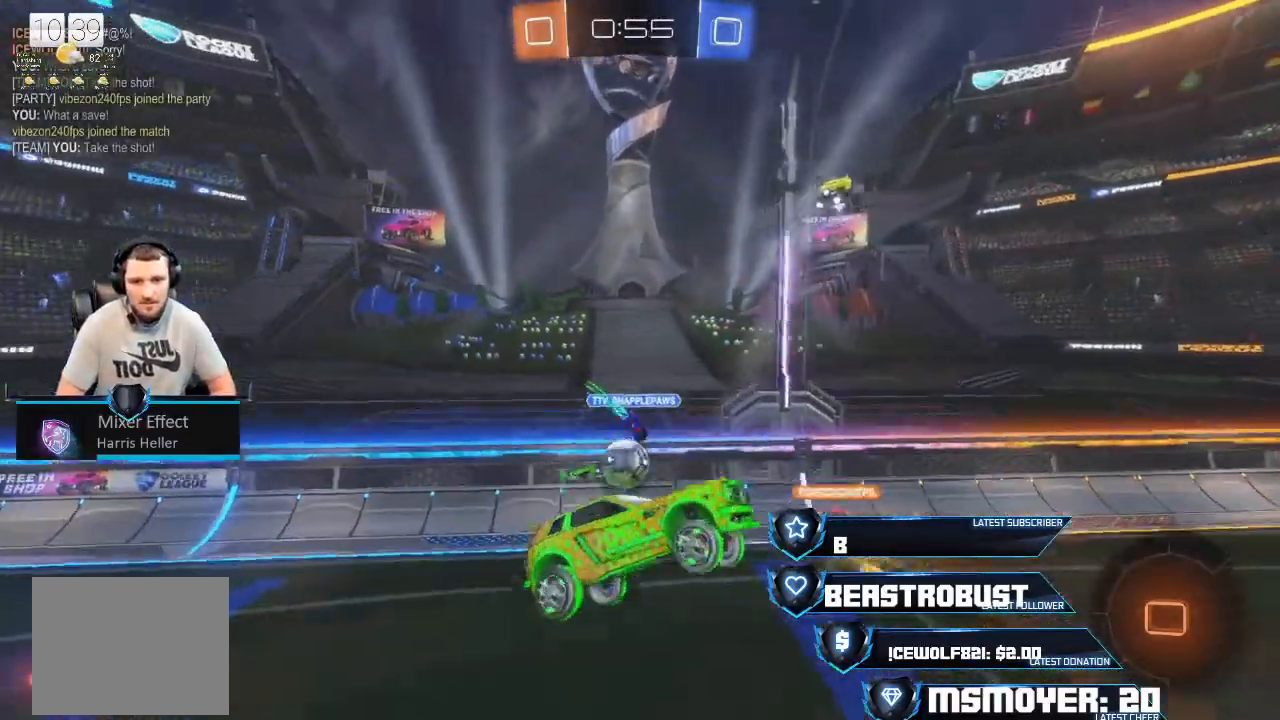
{"dt_ms": 500, "buttons": ["CROSS", "R2"], "left_stick": "up-right", "right_stick": "center", "events": [[67, "left_stick", "up-right"], [167, "left_stick", "center"], [300, "left_stick", "up-right"], [333, "CIRCLE", "down"], [500, "CIRCLE", "up"], [500, "CROSS", "down"]]}
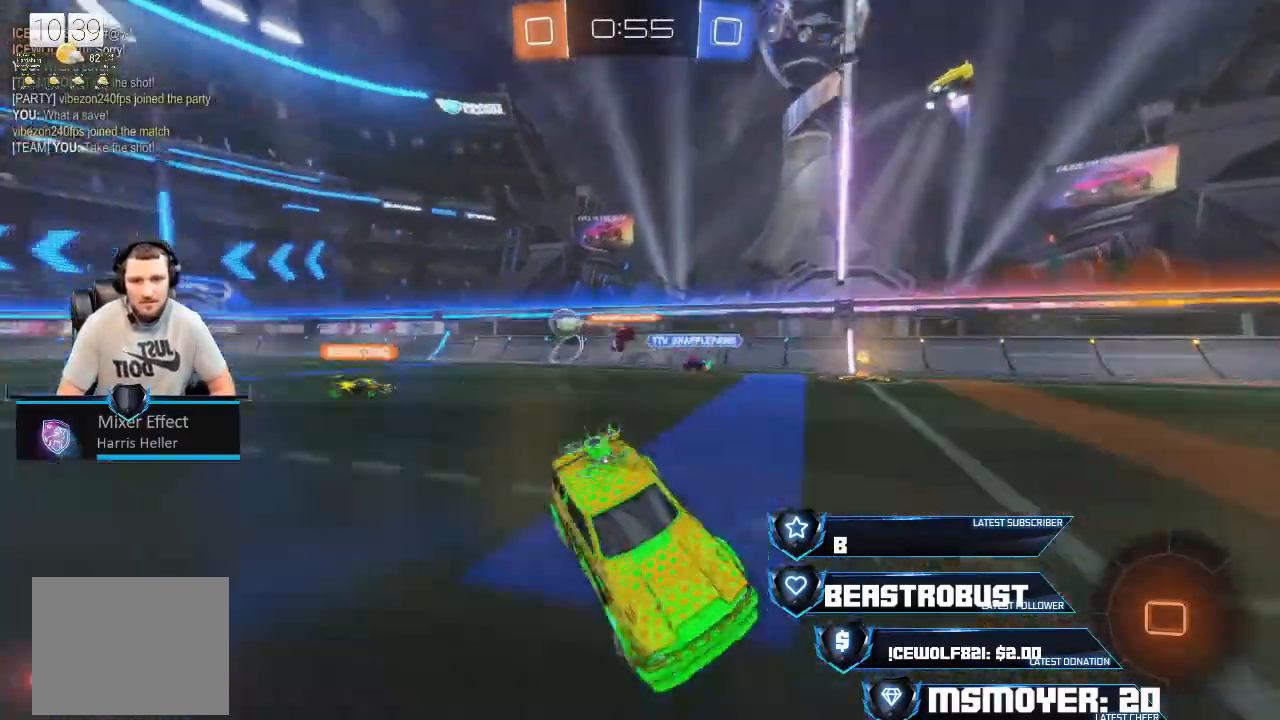
{"dt_ms": 500, "buttons": ["CROSS", "R2"], "left_stick": "up-right", "right_stick": "center", "events": [[33, "left_stick", "center"], [100, "left_stick", "up-right"], [233, "CIRCLE", "down"], [333, "CIRCLE", "up"]]}
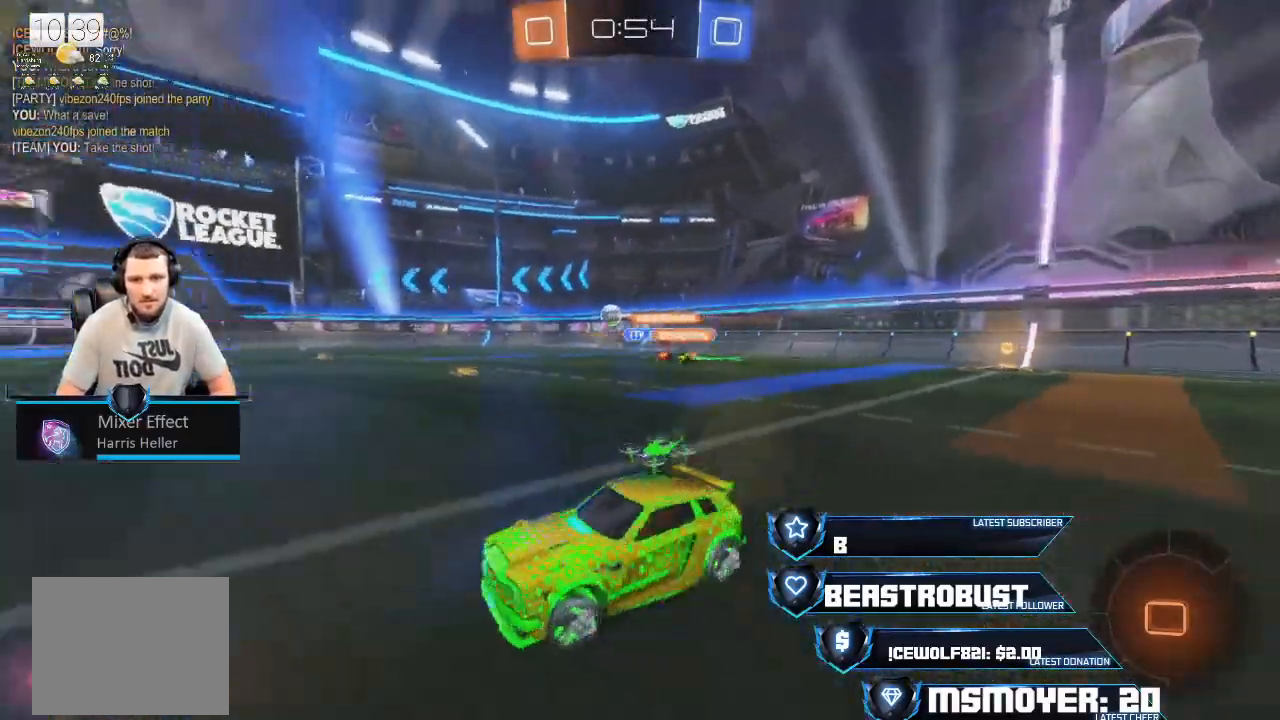
{"dt_ms": 500, "buttons": ["R2"], "left_stick": "up-right", "right_stick": "center", "events": [[200, "CROSS", "up"], [267, "SQUARE", "down"], [300, "L2", "down"], [333, "SQUARE", "up"], [400, "SQUARE", "down"], [467, "SQUARE", "up"], [500, "L2", "up"]]}
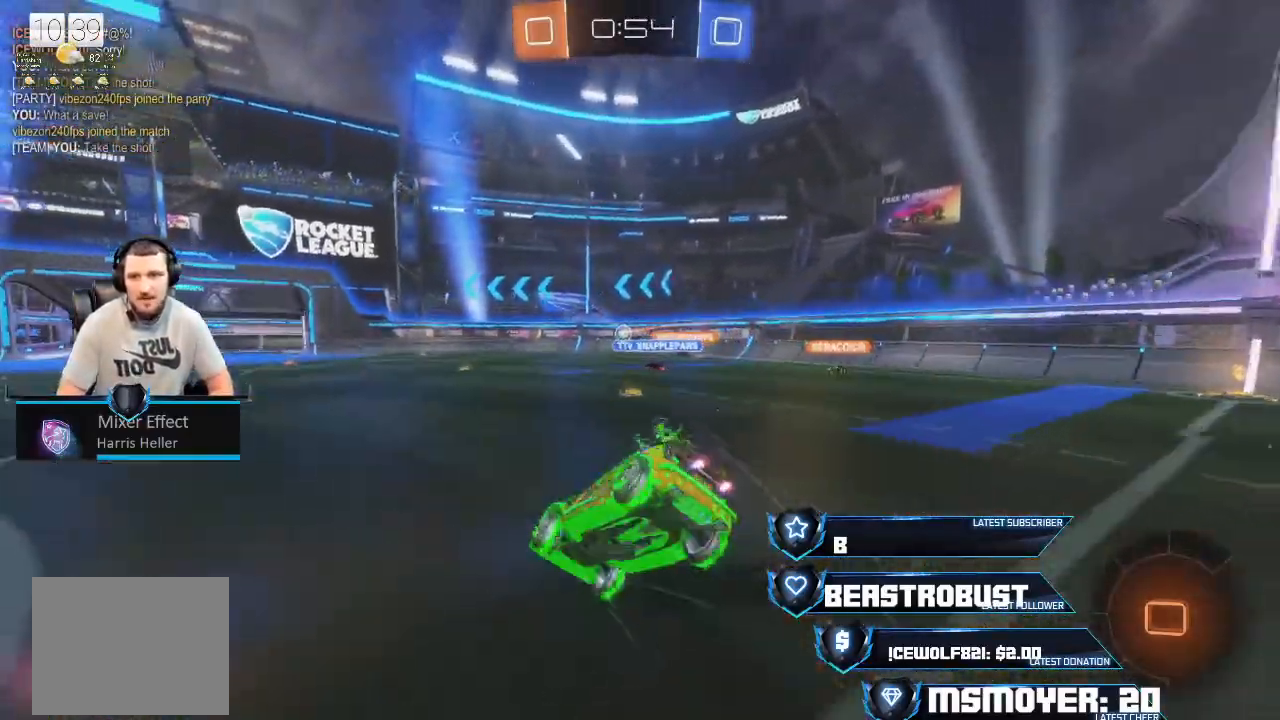
{"dt_ms": 500, "buttons": ["R2"], "left_stick": "up-right", "right_stick": "center", "events": [[33, "R2", "up"], [233, "R2", "down"]]}
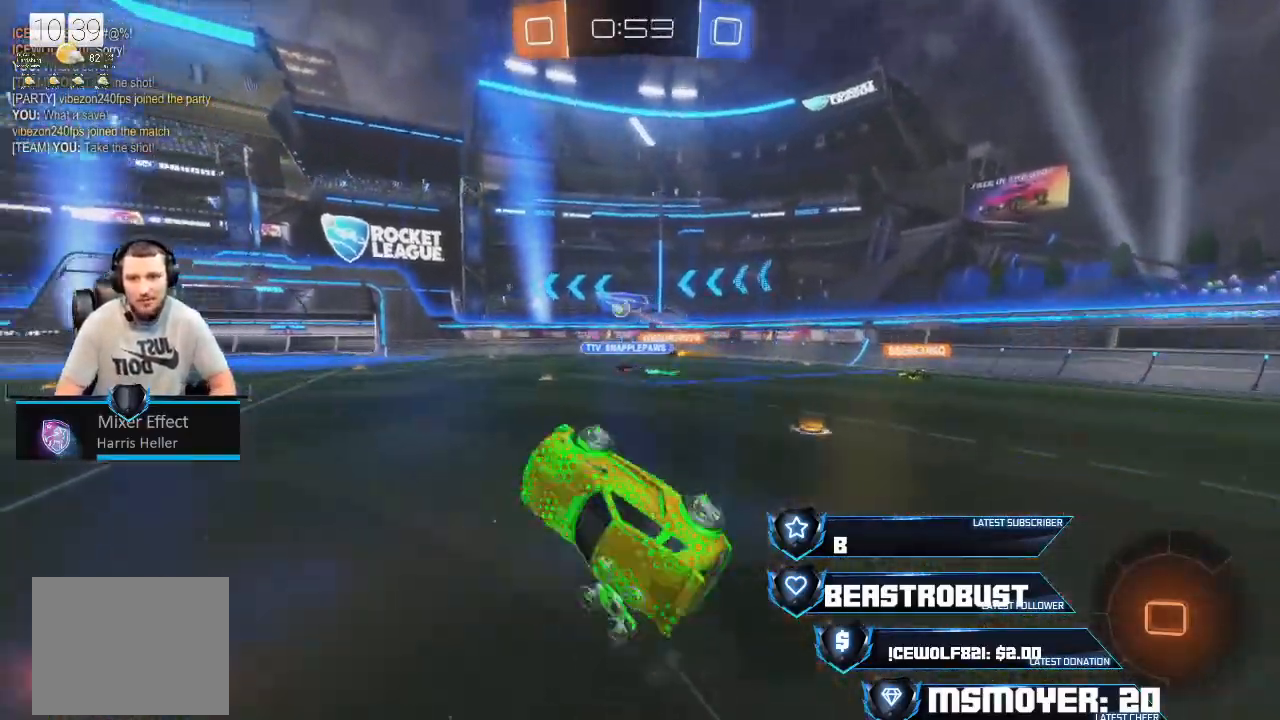
{"dt_ms": 500, "buttons": ["CROSS", "R2"], "left_stick": "up-left", "right_stick": "center", "events": [[33, "CIRCLE", "down"], [33, "left_stick", "up"], [167, "CIRCLE", "up"], [300, "CROSS", "down"], [367, "left_stick", "left"], [433, "left_stick", "up-left"]]}
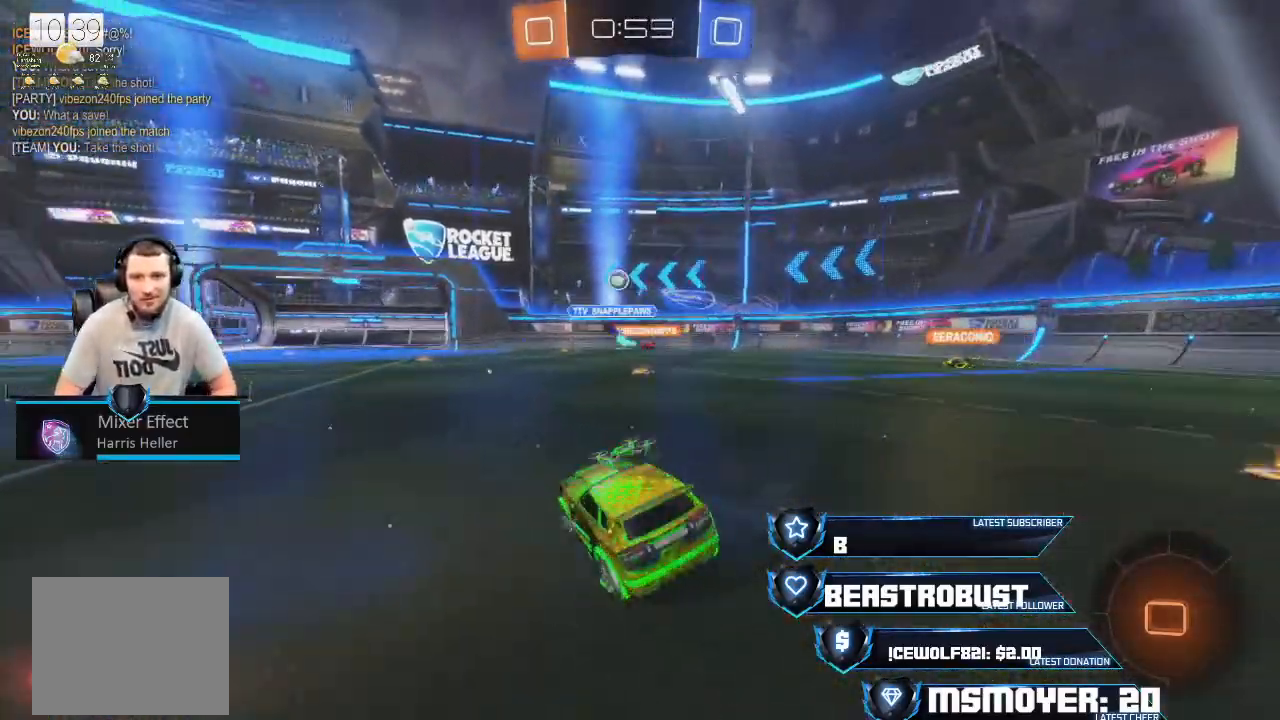
{"dt_ms": 500, "buttons": [], "left_stick": "center", "right_stick": "center", "events": [[133, "CROSS", "up"], [200, "L2", "down"], [200, "SQUARE", "down"], [267, "SQUARE", "up"], [333, "SQUARE", "down"], [333, "left_stick", "up"], [400, "SQUARE", "up"], [467, "L2", "up"], [467, "R2", "up"], [467, "left_stick", "center"]]}
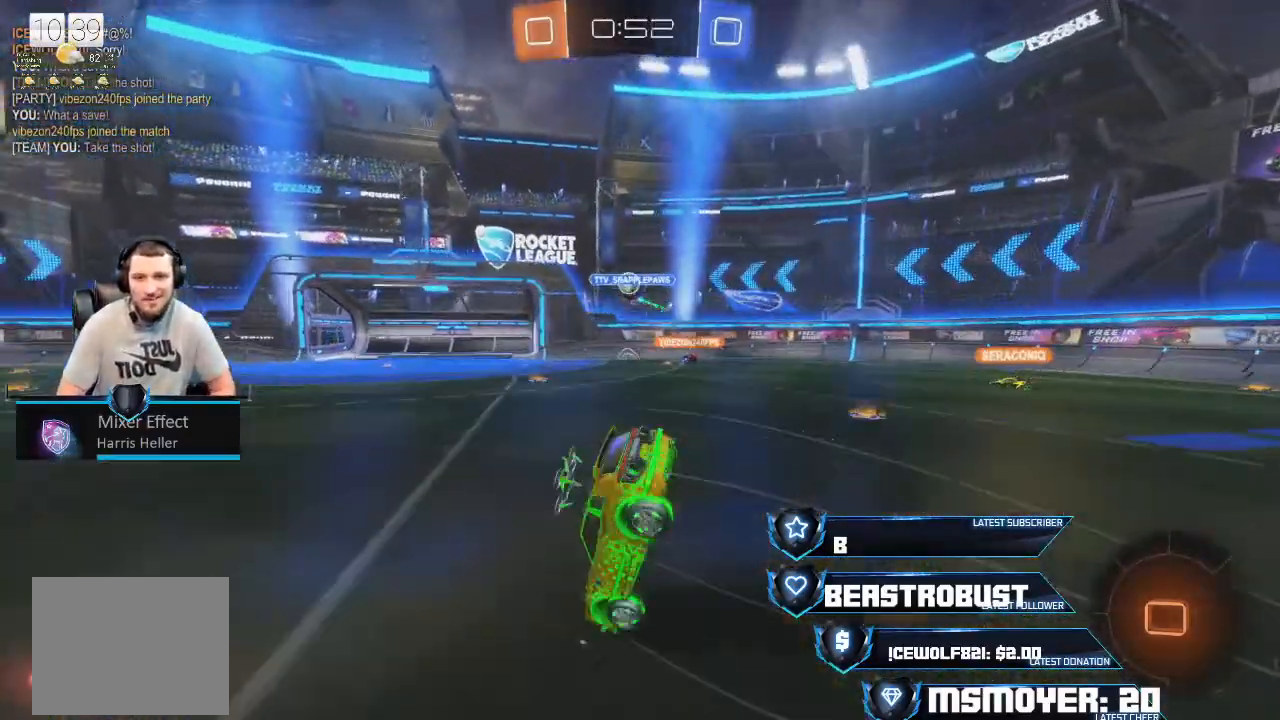
{"dt_ms": 500, "buttons": ["R2"], "left_stick": "center", "right_stick": "center", "events": [[233, "R2", "down"]]}
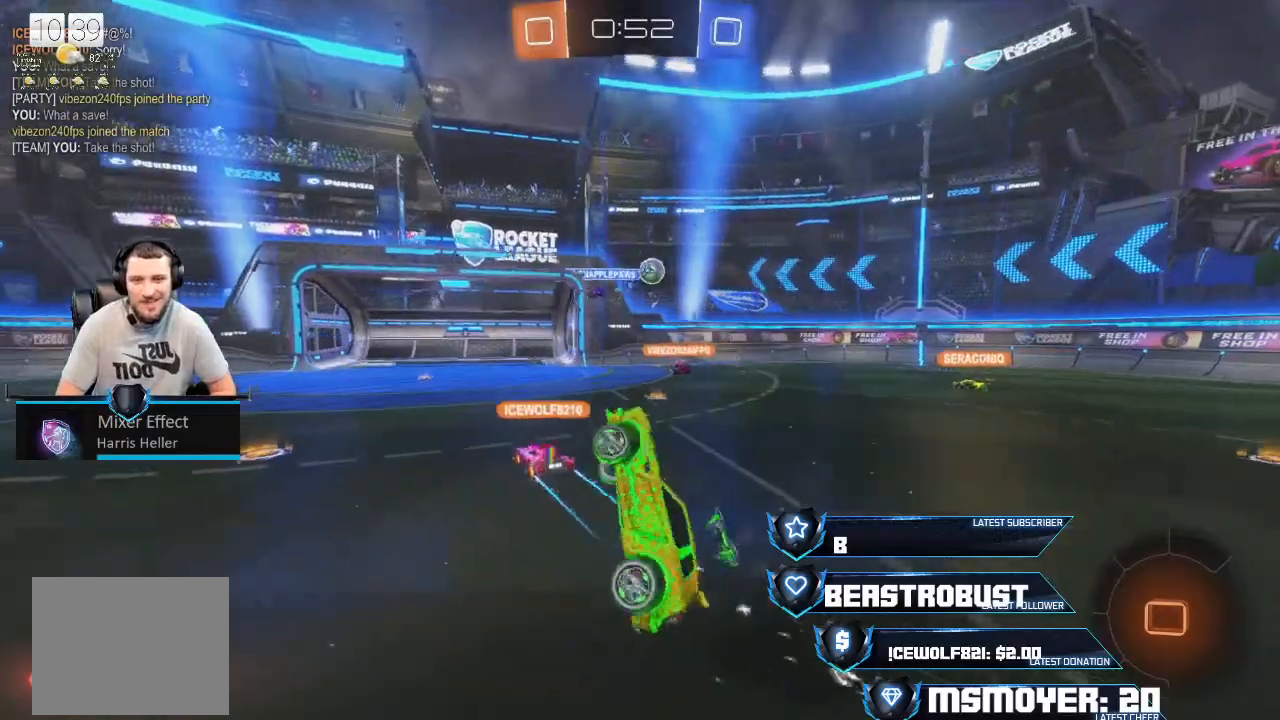
{"dt_ms": 500, "buttons": ["R2"], "left_stick": "left", "right_stick": "center", "events": [[333, "left_stick", "up-right"], [433, "left_stick", "left"]]}
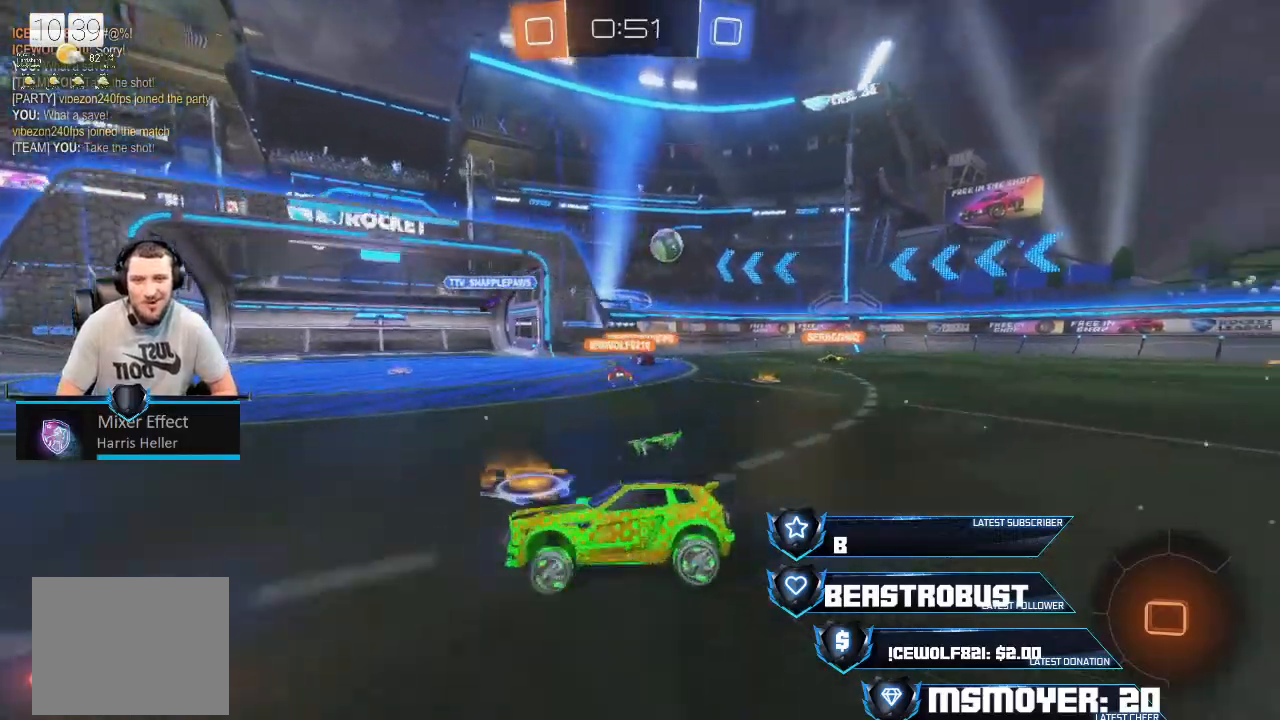
{"dt_ms": 500, "buttons": ["R2"], "left_stick": "left", "right_stick": "center", "events": []}
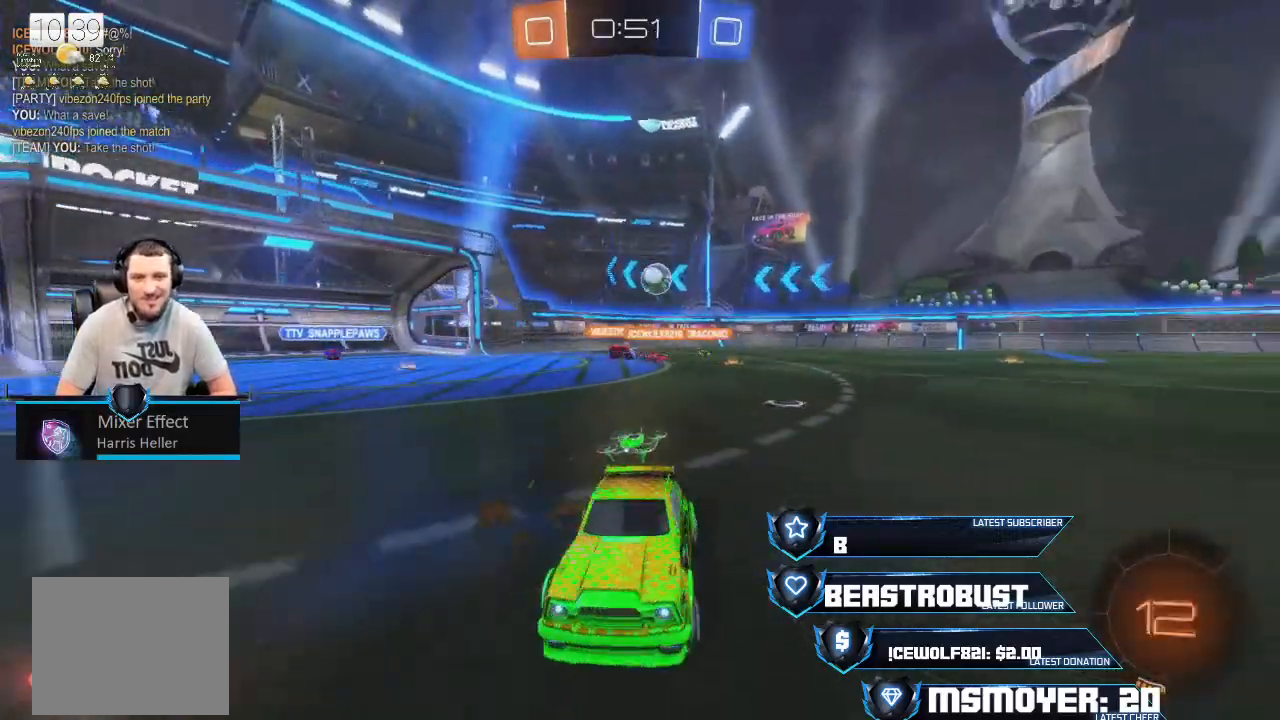
{"dt_ms": 500, "buttons": ["R2"], "left_stick": "center", "right_stick": "center", "events": [[67, "CROSS", "down"], [167, "left_stick", "up-left"], [233, "CROSS", "up"], [233, "L2", "down"], [300, "SQUARE", "down"], [333, "left_stick", "up"], [367, "SQUARE", "up"], [400, "SQUARE", "down"], [467, "SQUARE", "up"], [500, "L2", "up"], [500, "left_stick", "center"]]}
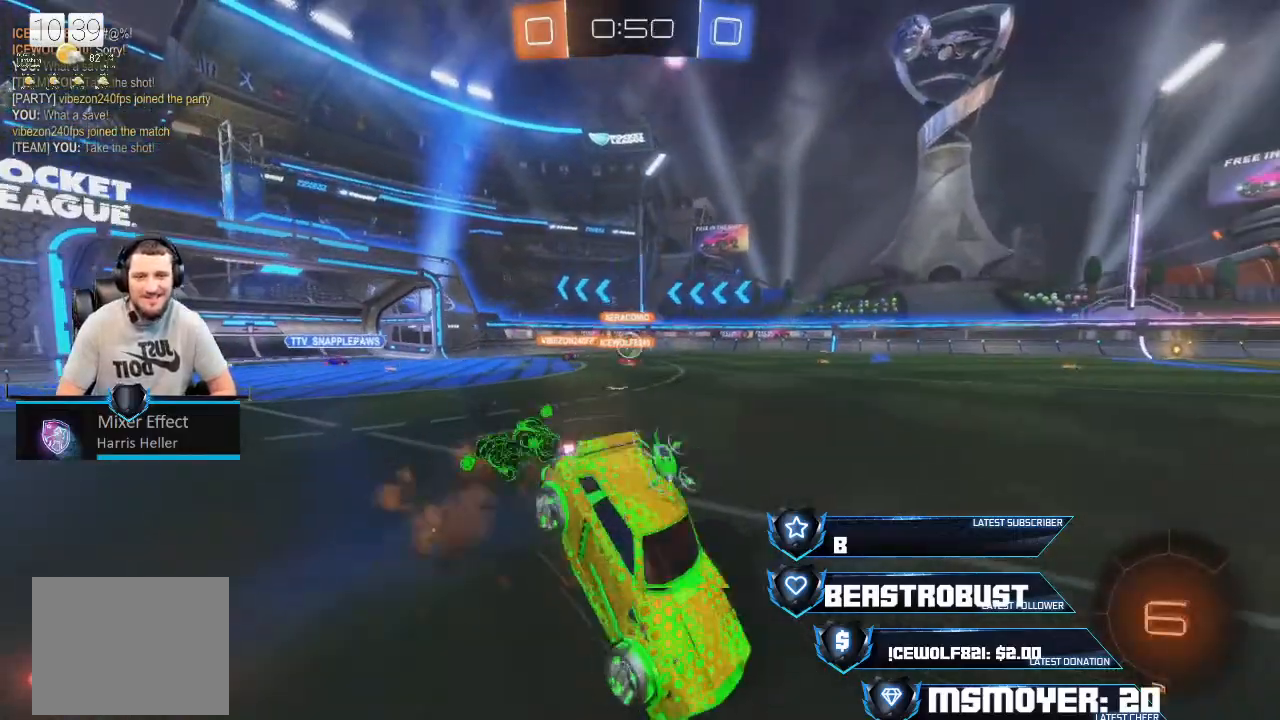
{"dt_ms": 500, "buttons": ["R2"], "left_stick": "center", "right_stick": "center", "events": [[33, "R2", "up"], [267, "R2", "down"], [400, "left_stick", "up-left"], [500, "left_stick", "center"]]}
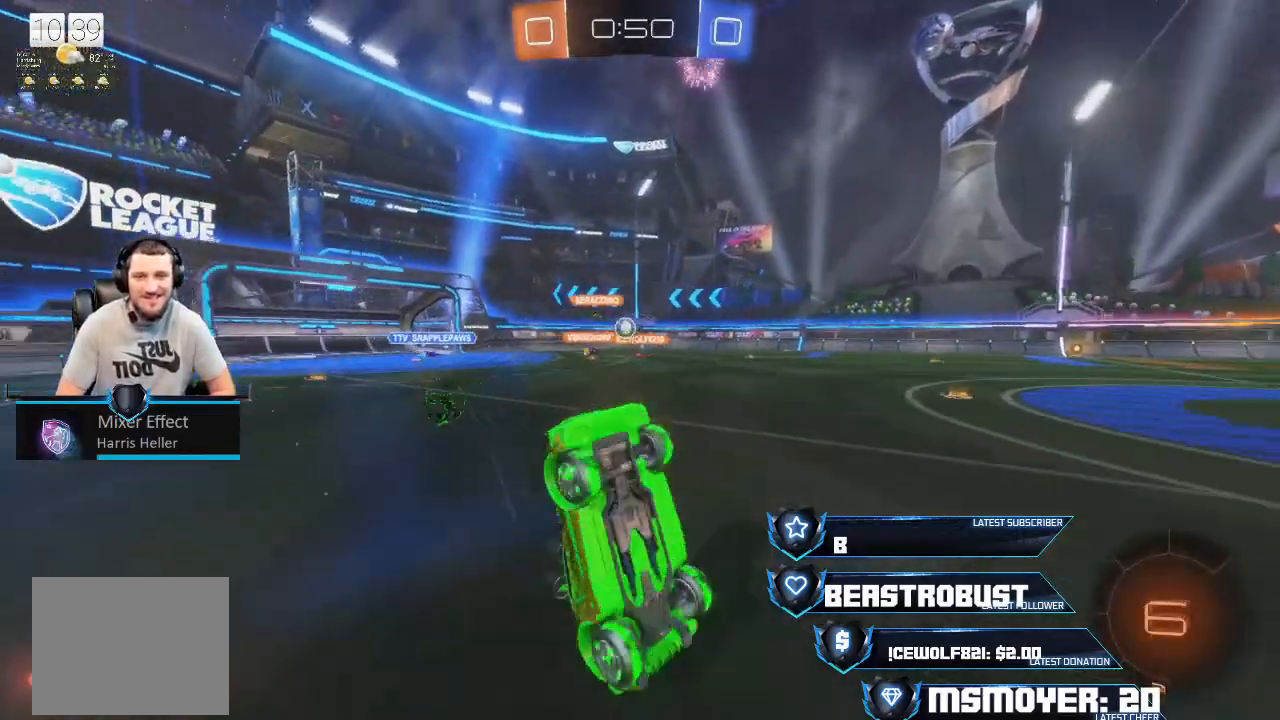
{"dt_ms": 500, "buttons": ["R2"], "left_stick": "up", "right_stick": "center", "events": [[167, "left_stick", "up"]]}
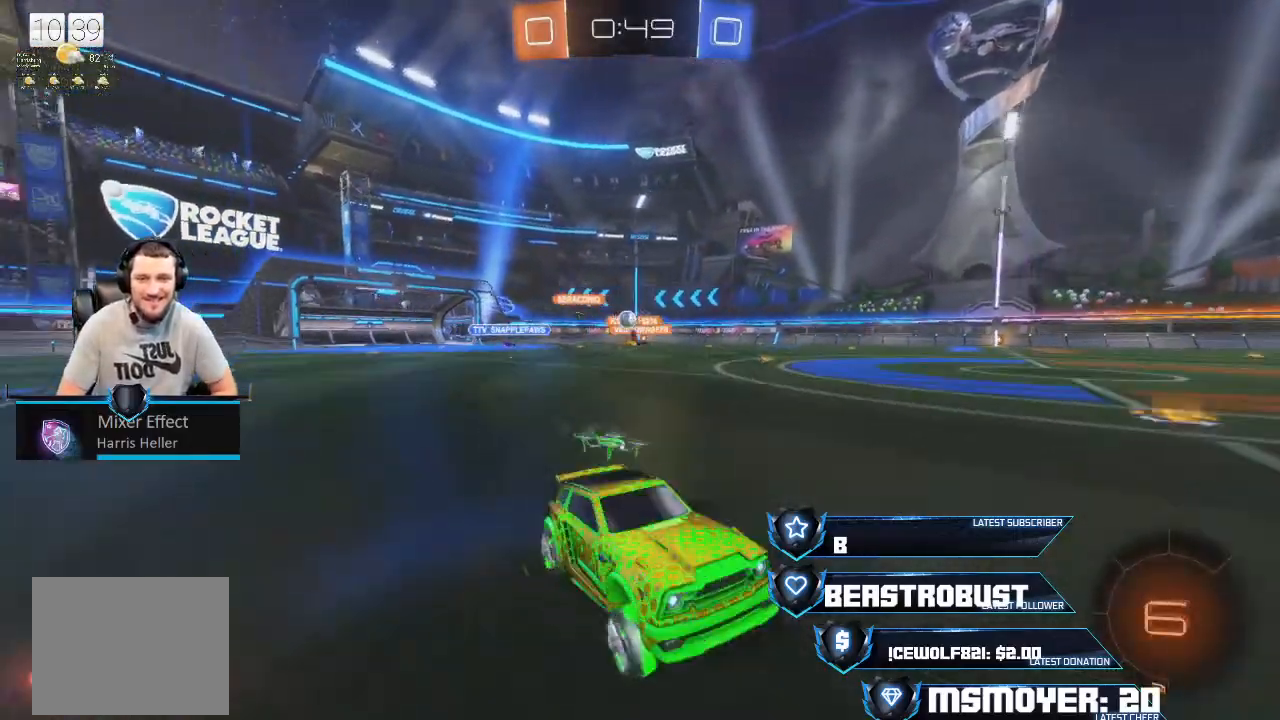
{"dt_ms": 500, "buttons": ["CROSS", "R2"], "left_stick": "left", "right_stick": "center", "events": [[233, "CROSS", "down"], [233, "left_stick", "left"]]}